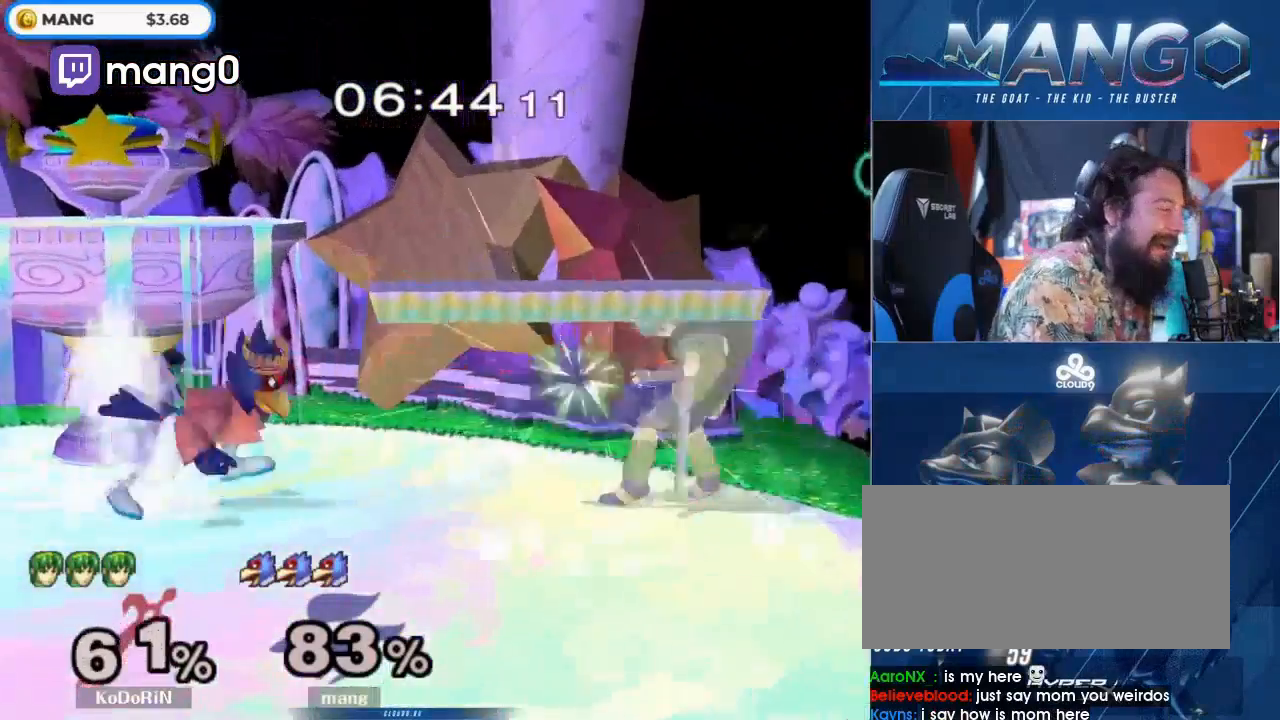
Gameplay with a controller (Nintendo layout); each line is a JSON object with the inputs held at the frame after it. "events" lists button and stick changes between this image and that frame as [ms after this image, input, new state], when the widget could be followed in between. Not read: L3 R3.
{"buttons": [], "left_stick": "right", "right_stick": "center", "events": [[133, "left_stick", "left"], [267, "left_stick", "center"], [333, "left_stick", "right"]]}
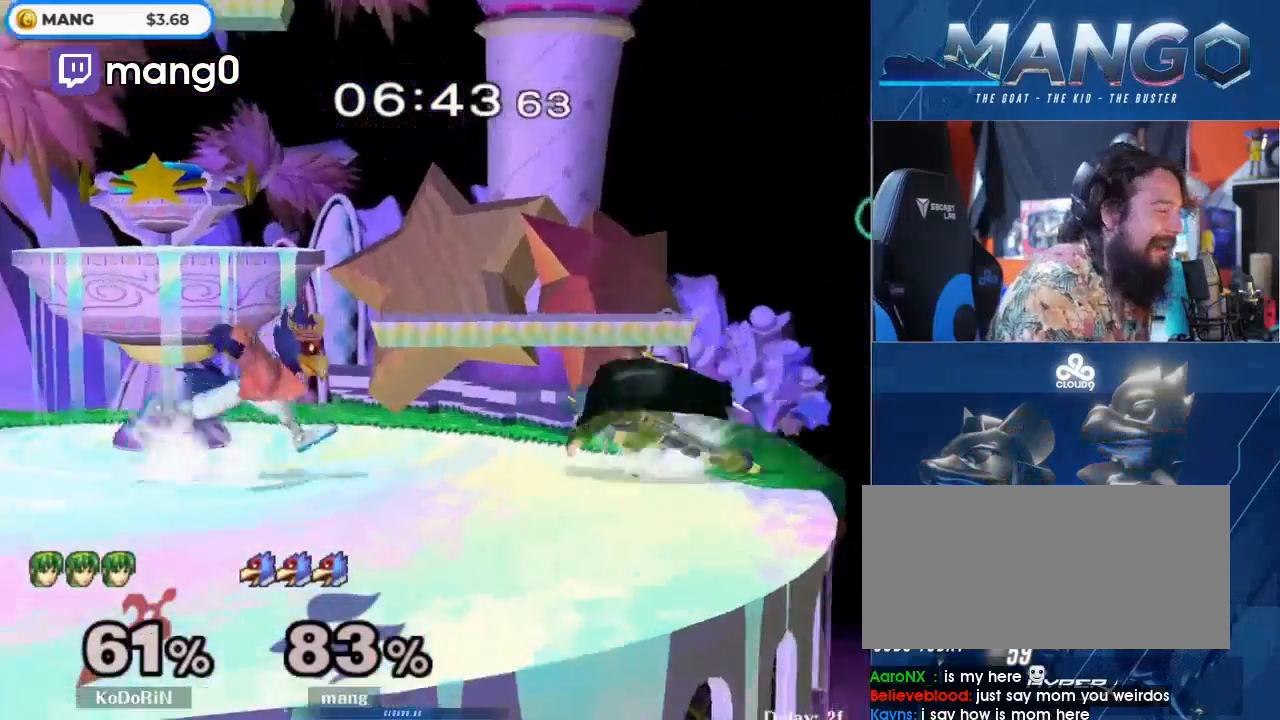
{"buttons": [], "left_stick": "right", "right_stick": "center", "events": [[33, "left_stick", "left"], [167, "left_stick", "center"], [300, "left_stick", "right"], [400, "Y", "down"], [433, "Y", "up"]]}
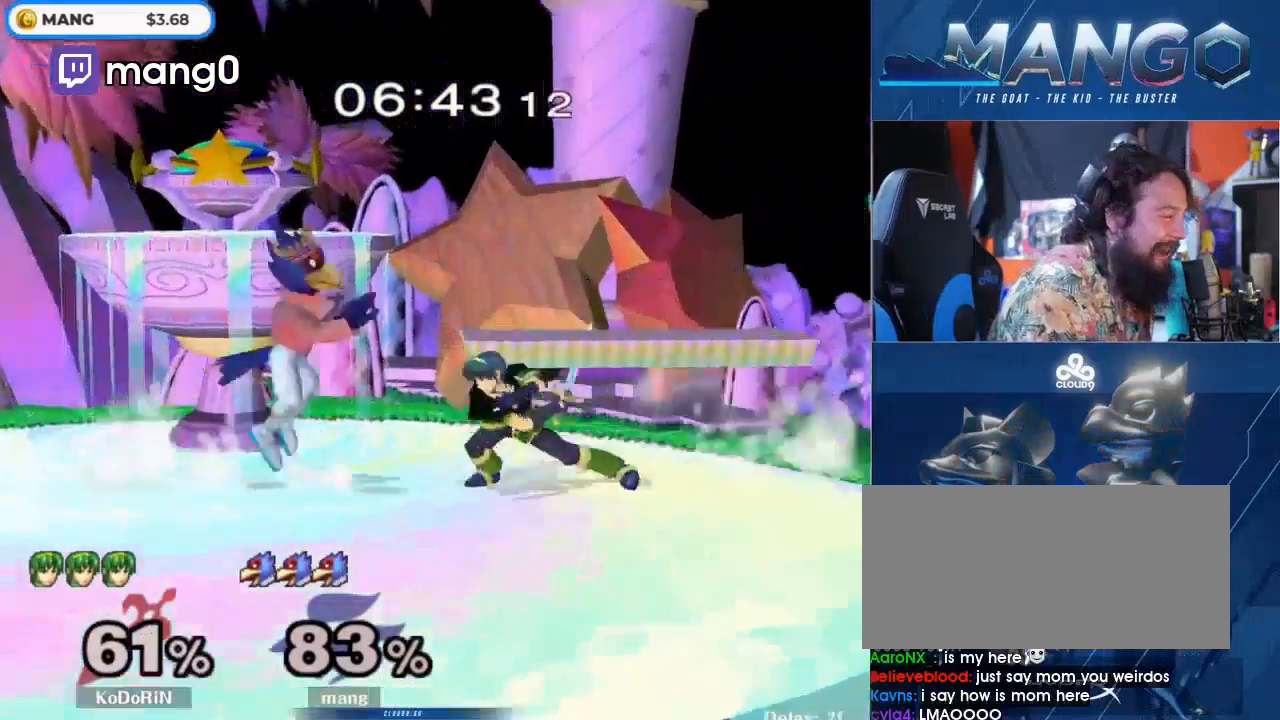
{"buttons": ["Y"], "left_stick": "center", "right_stick": "center", "events": [[33, "right_stick", "down"], [133, "right_stick", "center"], [267, "L1", "down"], [267, "left_stick", "down"], [367, "L1", "up"], [433, "left_stick", "center"], [500, "Y", "down"]]}
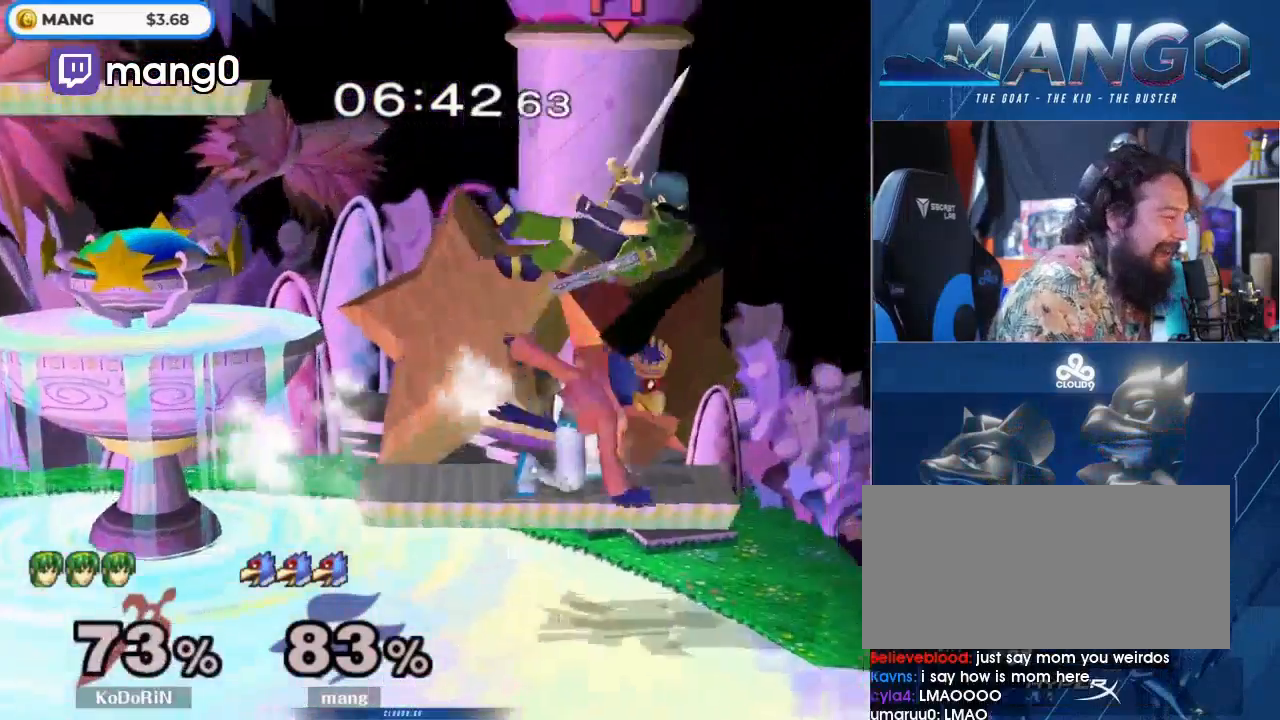
{"buttons": [], "left_stick": "down-left", "right_stick": "center", "events": [[33, "Y", "up"], [100, "right_stick", "down"], [200, "right_stick", "center"], [333, "left_stick", "down-left"], [367, "L1", "down"], [500, "L1", "up"]]}
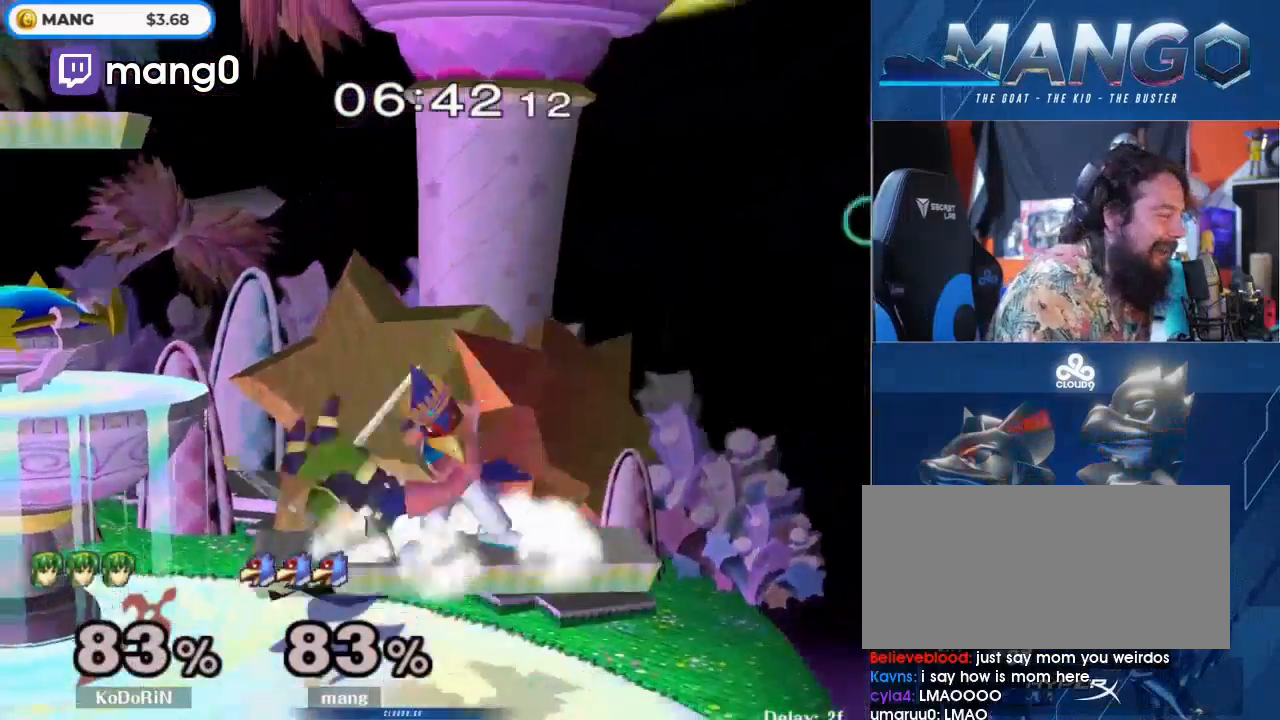
{"buttons": ["A"], "left_stick": "up", "right_stick": "center", "events": [[33, "left_stick", "center"], [100, "left_stick", "left"], [133, "L1", "down"], [167, "left_stick", "down-left"], [300, "L1", "up"], [367, "left_stick", "center"], [433, "left_stick", "up"], [500, "A", "down"]]}
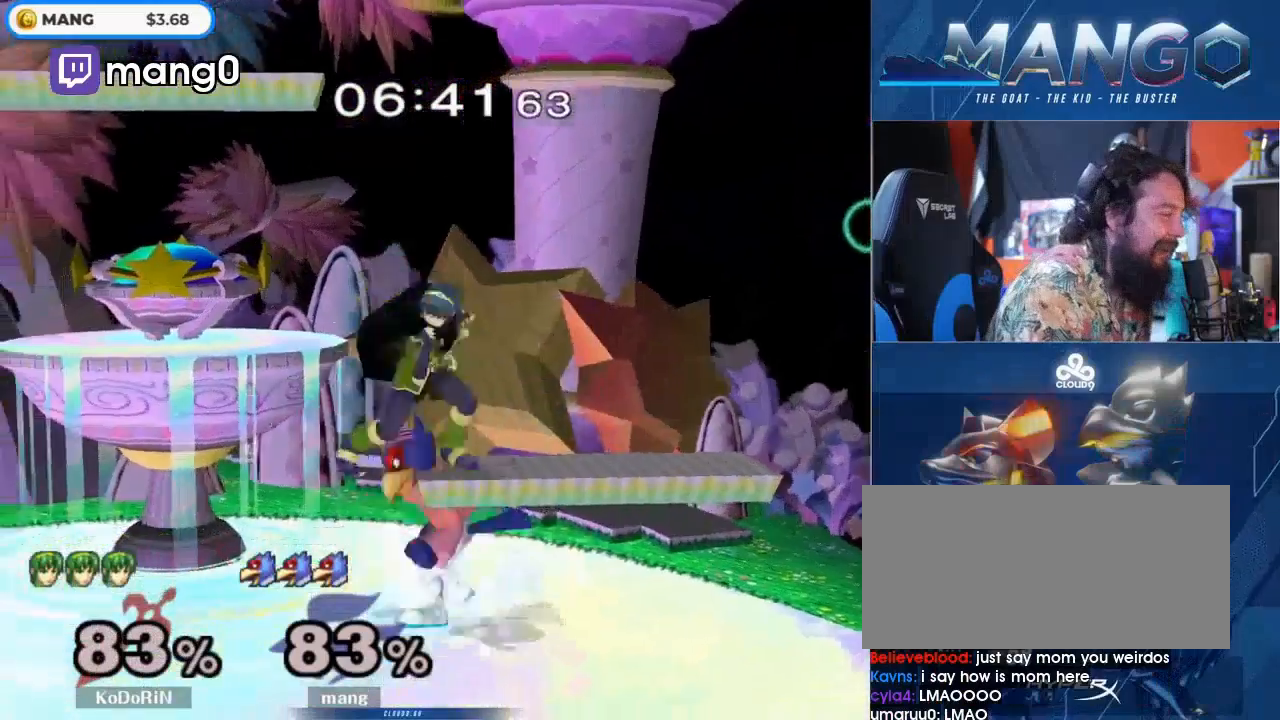
{"buttons": ["A"], "left_stick": "center", "right_stick": "center", "events": [[33, "A", "up"], [300, "left_stick", "center"], [467, "A", "down"]]}
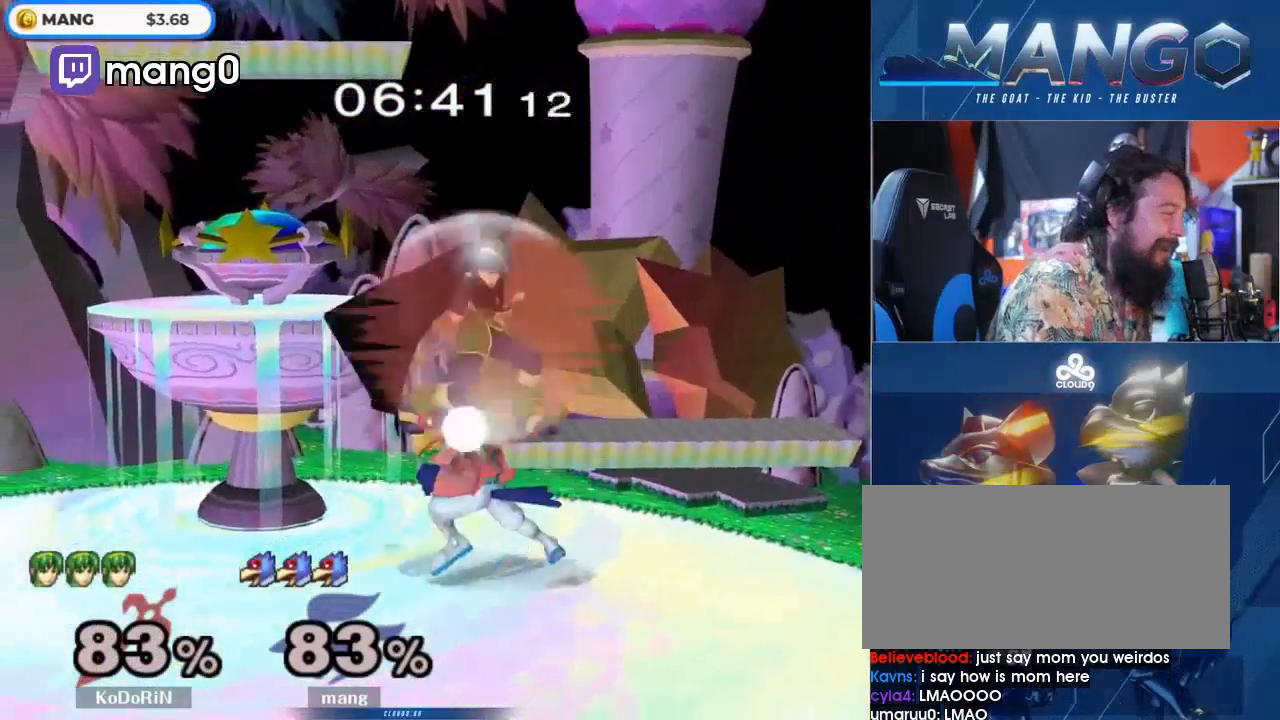
{"buttons": [], "left_stick": "left", "right_stick": "center", "events": [[100, "A", "up"], [333, "Y", "down"], [400, "Y", "up"], [400, "left_stick", "left"]]}
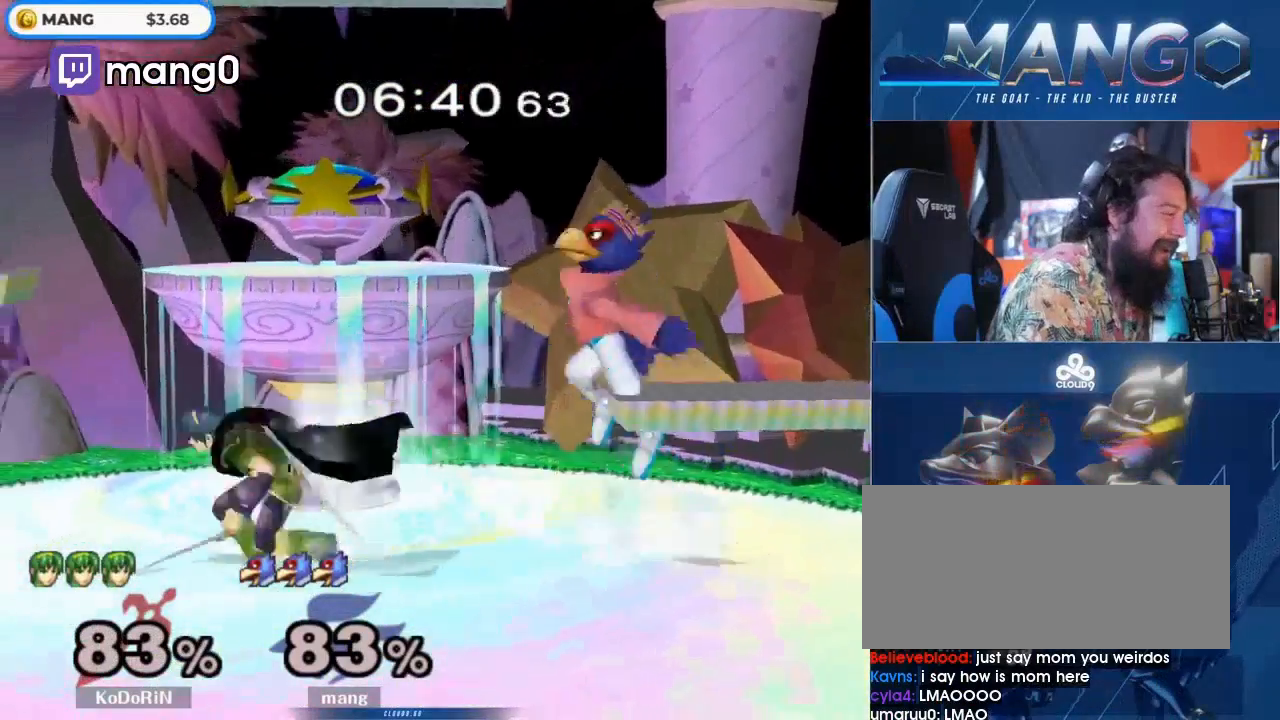
{"buttons": ["L1"], "left_stick": "down-left", "right_stick": "center", "events": [[33, "left_stick", "center"], [67, "B", "down"], [200, "left_stick", "down-left"], [233, "B", "up"], [300, "left_stick", "left"], [367, "Y", "down"], [400, "left_stick", "down-left"], [433, "L1", "down"], [433, "Y", "up"]]}
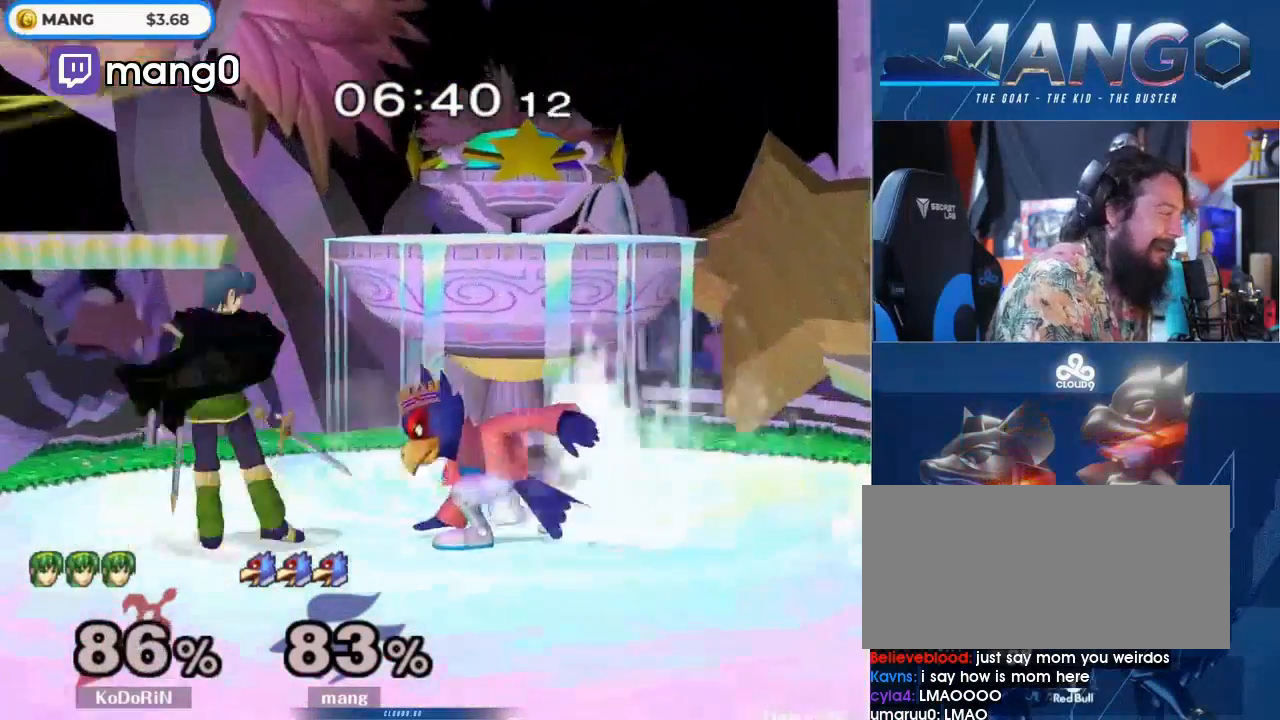
{"buttons": [], "left_stick": "left", "right_stick": "center", "events": [[67, "left_stick", "center"], [100, "L1", "up"], [133, "A", "down"], [267, "A", "up"], [467, "Y", "down"], [467, "left_stick", "left"], [500, "Y", "up"]]}
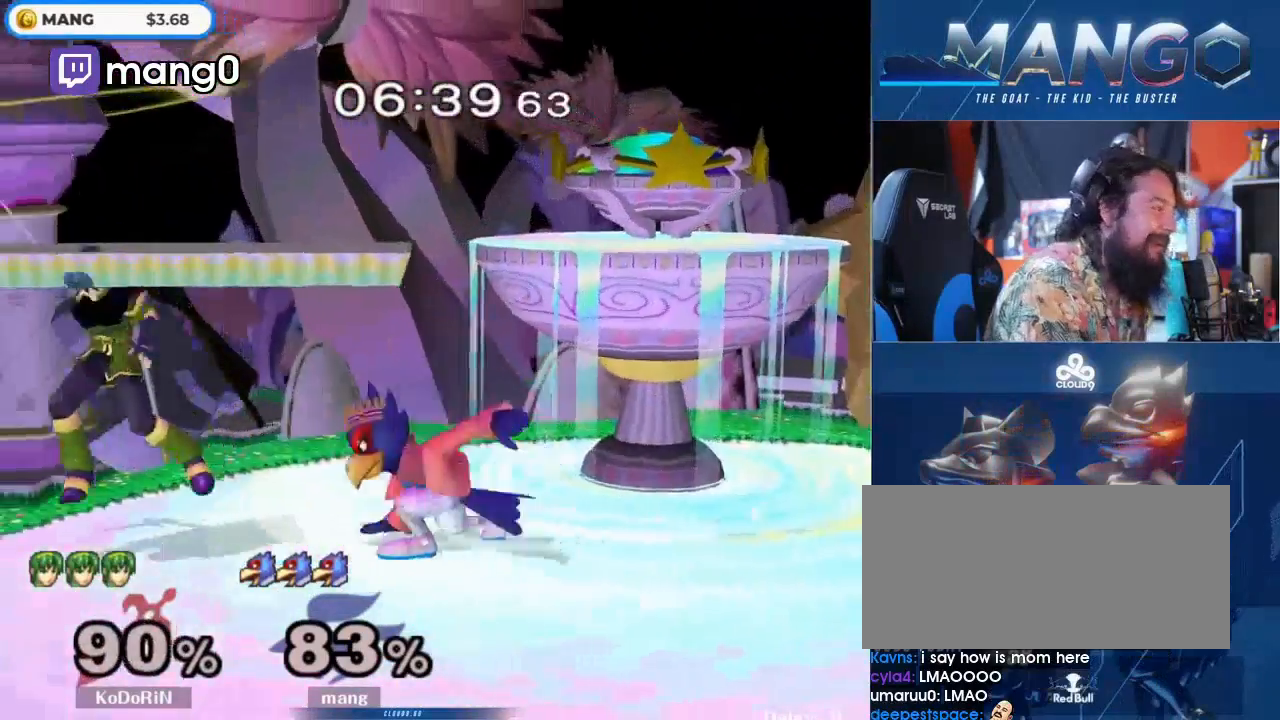
{"buttons": [], "left_stick": "center", "right_stick": "center", "events": [[67, "A", "down"], [67, "left_stick", "center"], [200, "left_stick", "left"], [233, "A", "up"], [267, "left_stick", "up-left"], [300, "A", "down"], [367, "L1", "down"], [367, "left_stick", "down"], [467, "A", "up"], [500, "L1", "up"], [500, "left_stick", "center"]]}
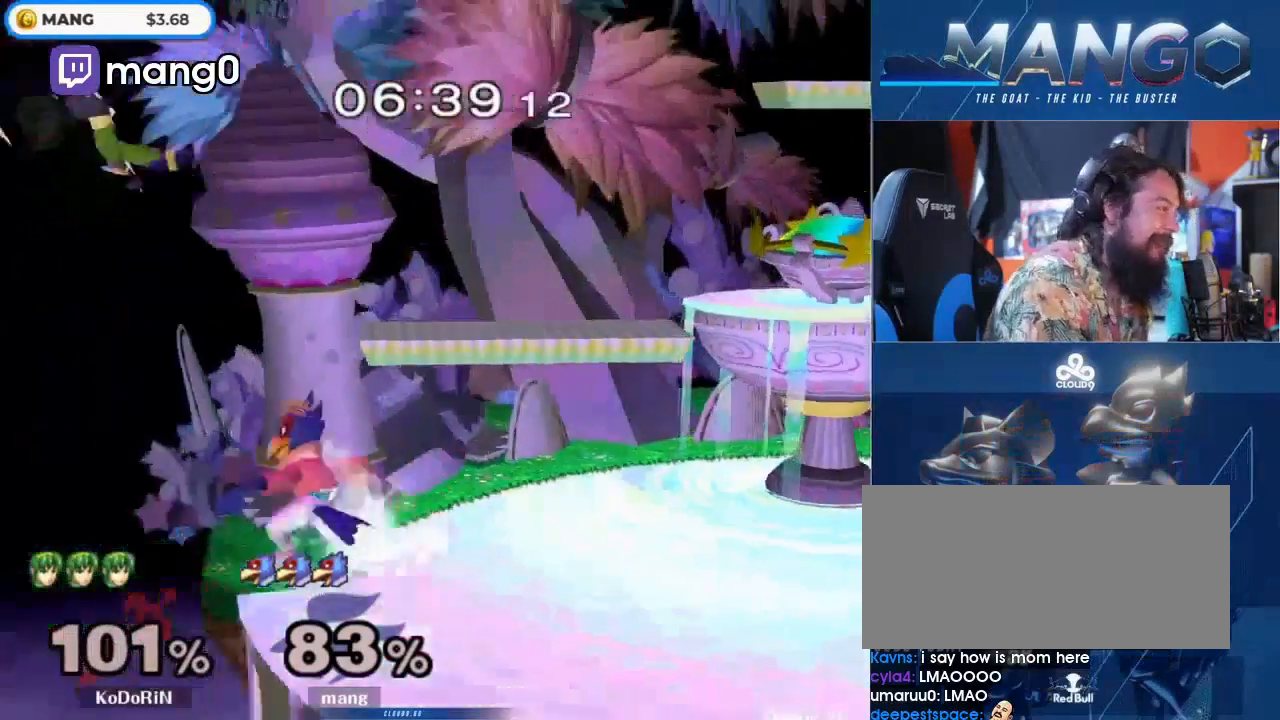
{"buttons": ["B"], "left_stick": "up-right", "right_stick": "center", "events": [[100, "left_stick", "left"], [267, "left_stick", "down"], [333, "B", "down"], [400, "B", "up"], [400, "left_stick", "up-right"], [467, "B", "down"]]}
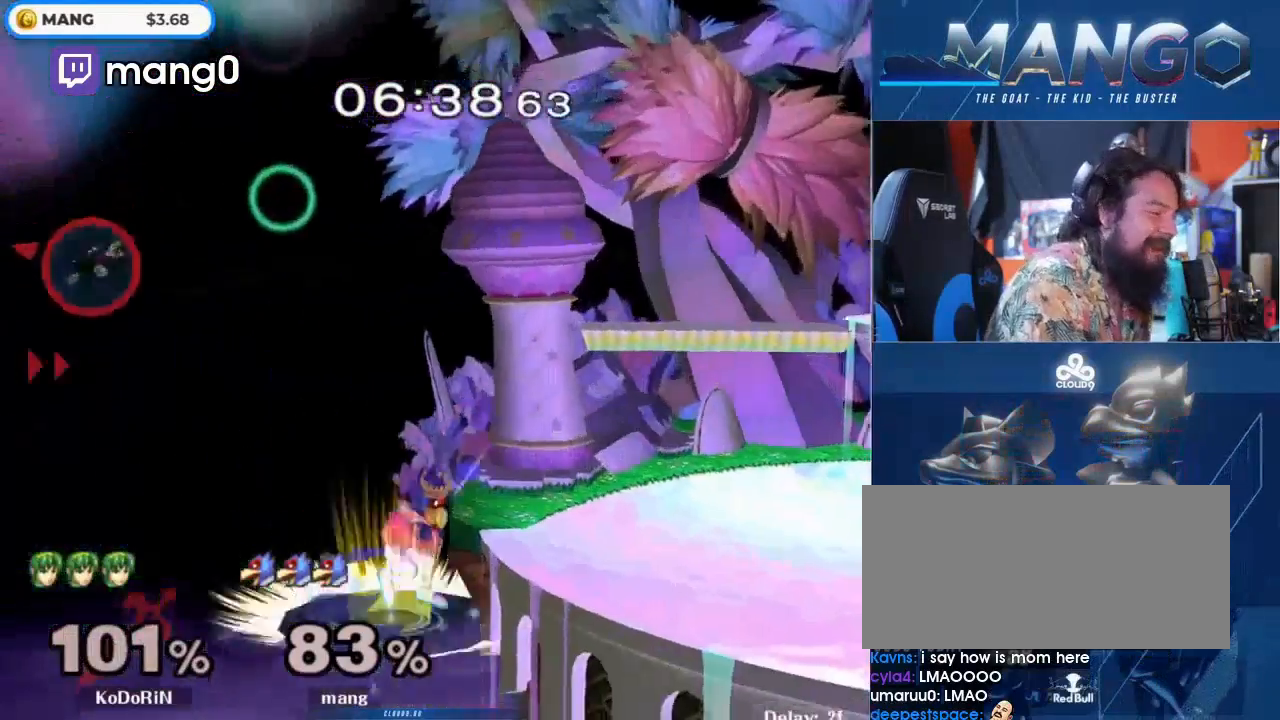
{"buttons": [], "left_stick": "center", "right_stick": "center", "events": [[300, "B", "up"], [333, "left_stick", "center"]]}
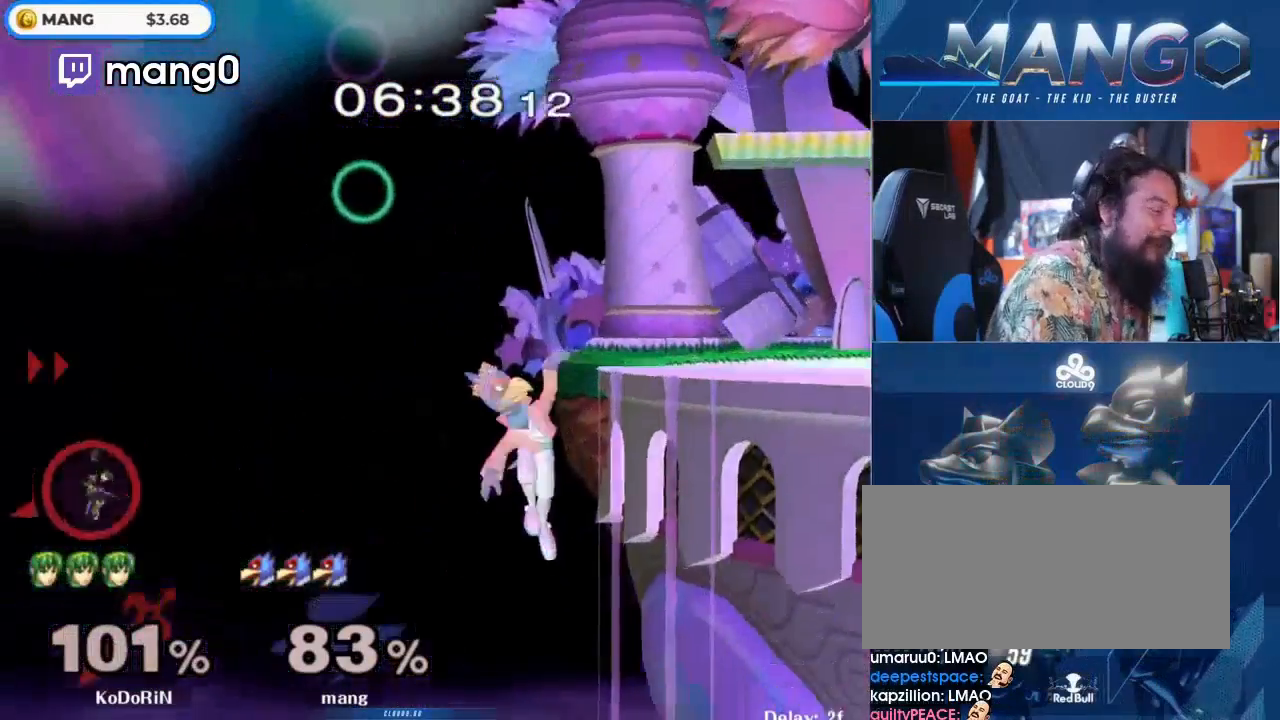
{"buttons": [], "left_stick": "down", "right_stick": "center", "events": [[500, "left_stick", "down"]]}
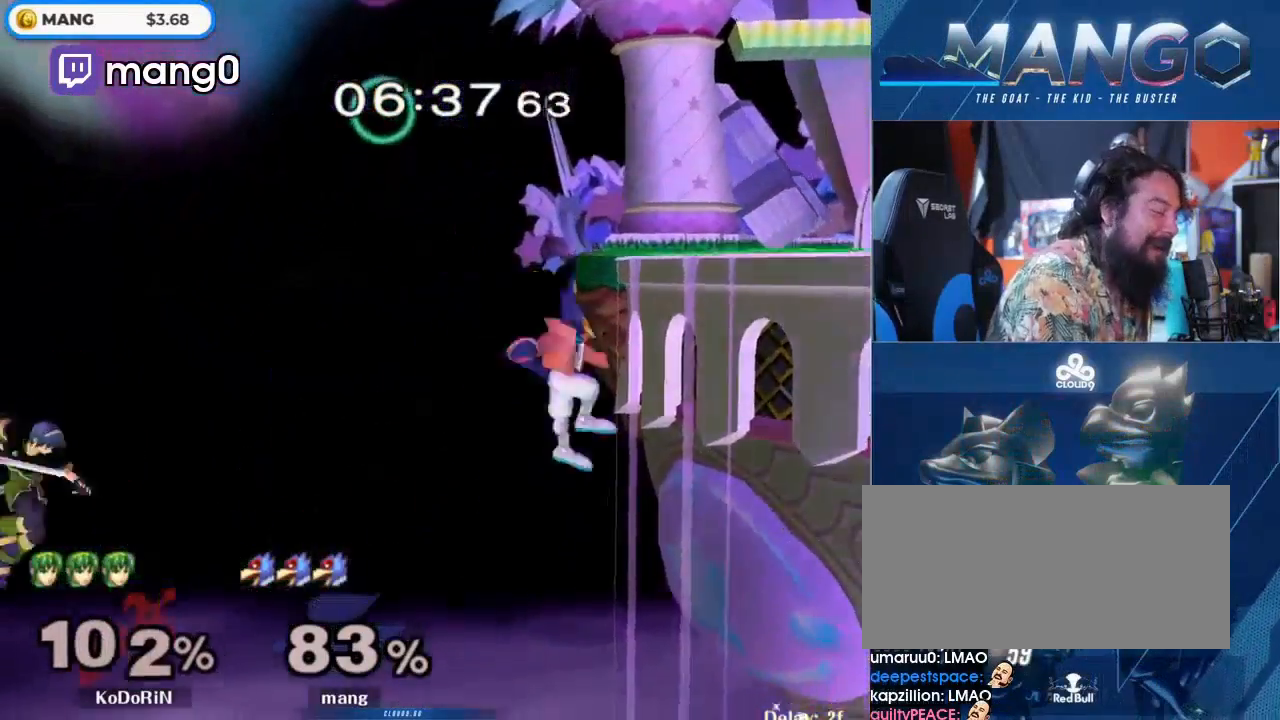
{"buttons": [], "left_stick": "center", "right_stick": "center", "events": [[33, "Y", "down"], [400, "left_stick", "center"], [500, "Y", "up"]]}
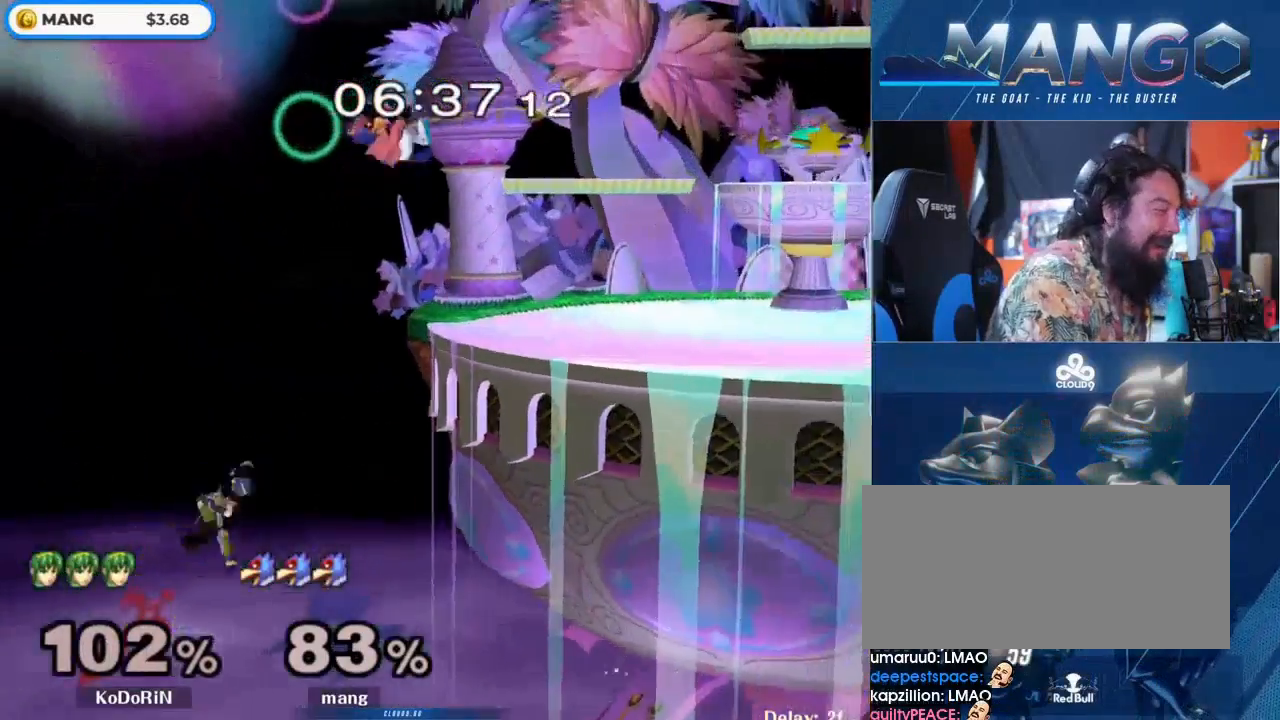
{"buttons": ["Y"], "left_stick": "right", "right_stick": "center", "events": [[367, "left_stick", "down"], [400, "Y", "down"], [500, "left_stick", "right"]]}
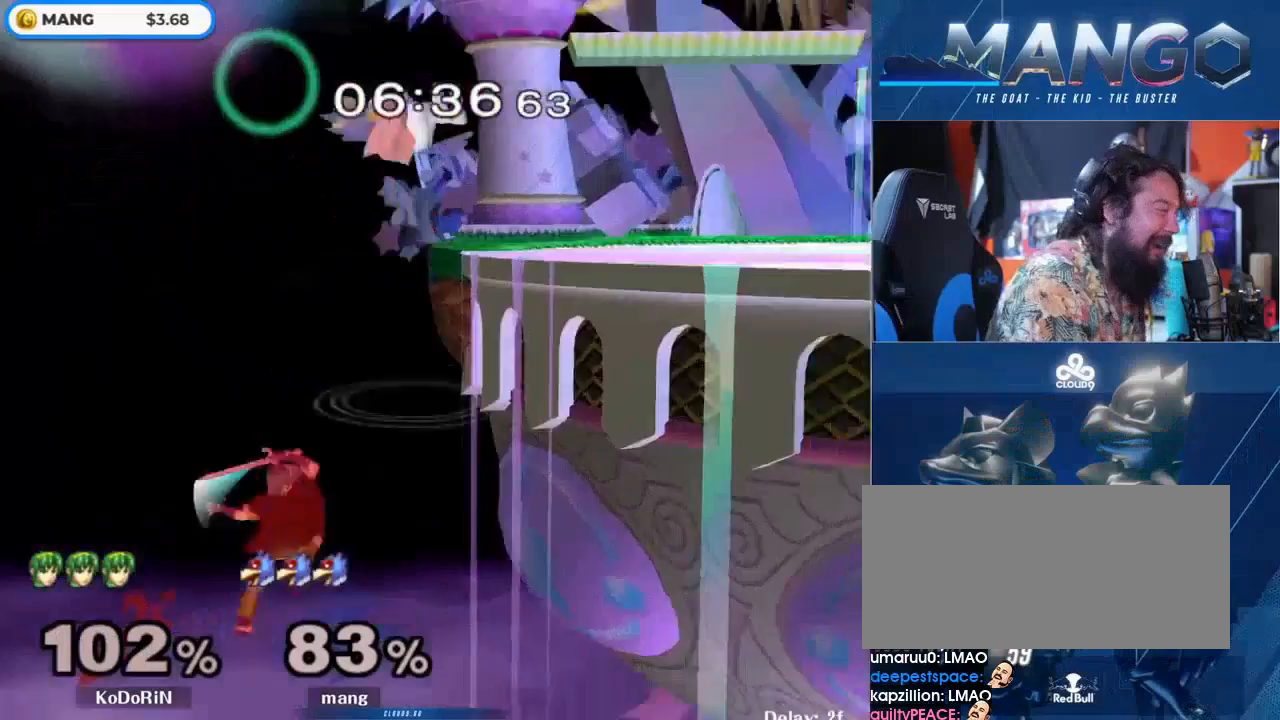
{"buttons": [], "left_stick": "down", "right_stick": "center", "events": [[100, "Y", "up"], [133, "left_stick", "up-left"], [333, "left_stick", "down"]]}
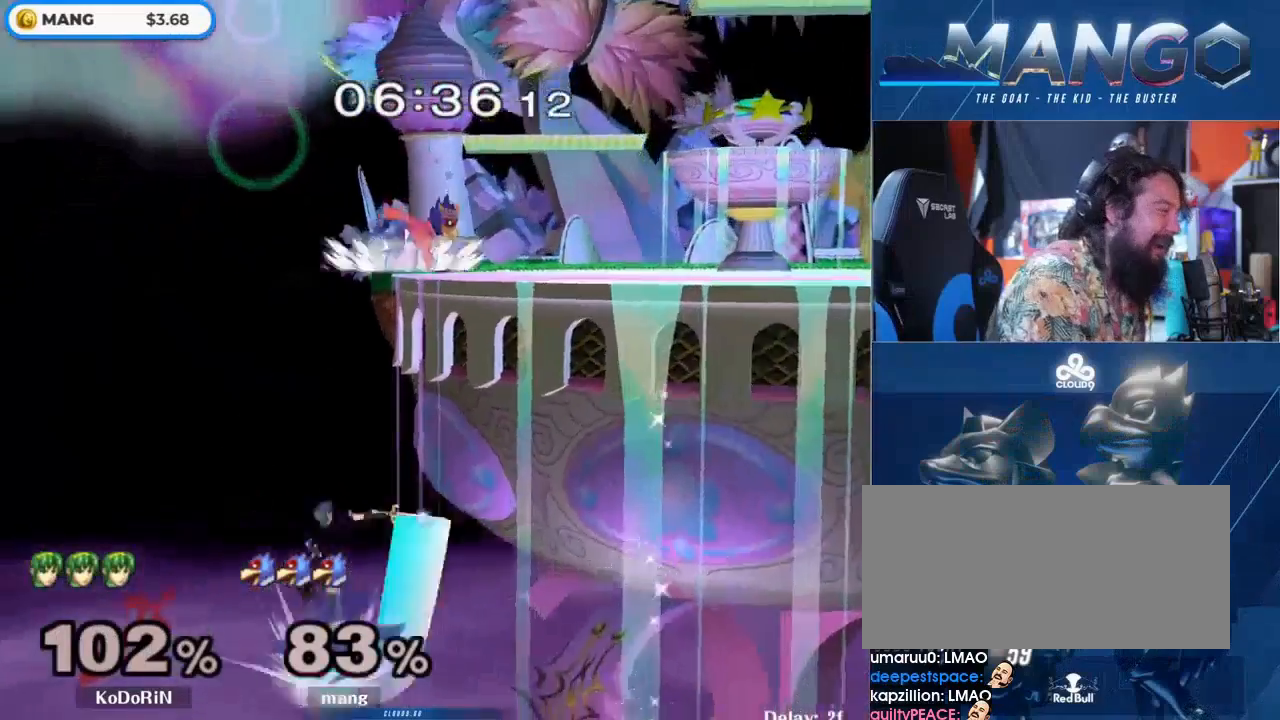
{"buttons": ["Y"], "left_stick": "down-right", "right_stick": "center", "events": [[67, "right_stick", "down-left"], [167, "right_stick", "center"], [433, "Y", "down"], [500, "left_stick", "down-right"]]}
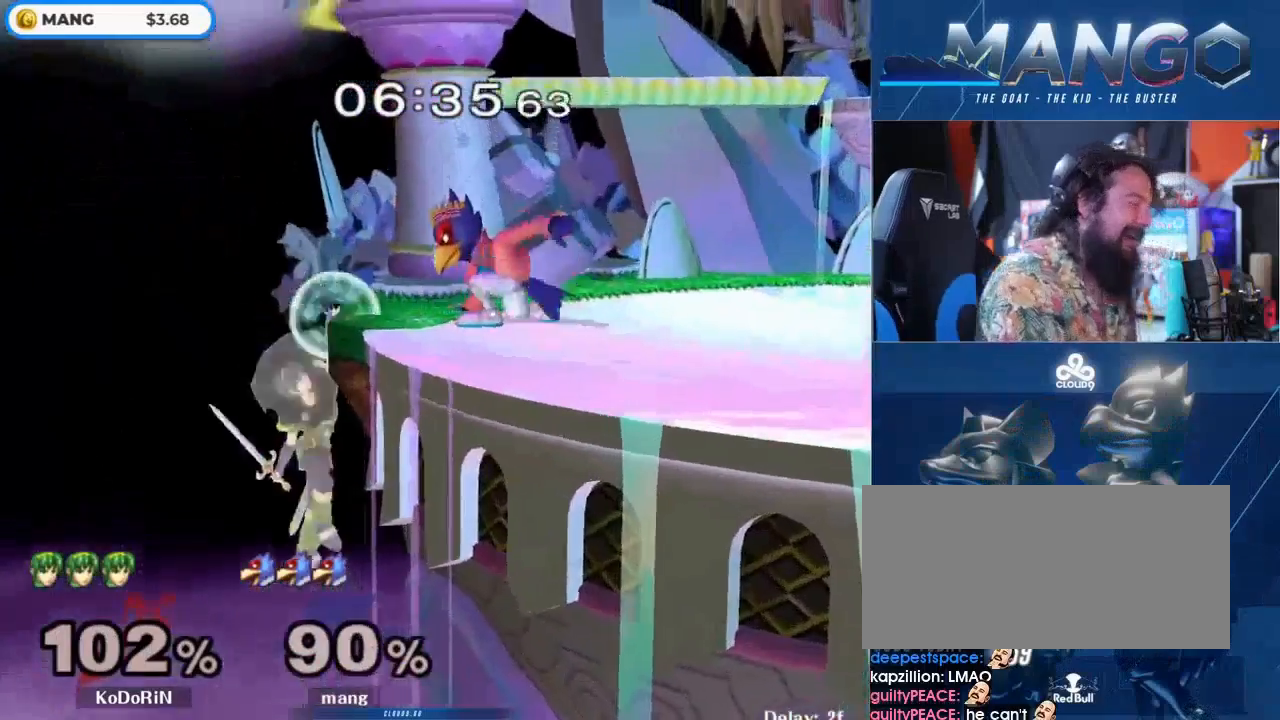
{"buttons": [], "left_stick": "center", "right_stick": "left", "events": [[33, "L1", "down"], [33, "Y", "up"], [167, "L1", "up"], [167, "left_stick", "center"], [267, "right_stick", "left"], [333, "right_stick", "center"], [433, "right_stick", "left"]]}
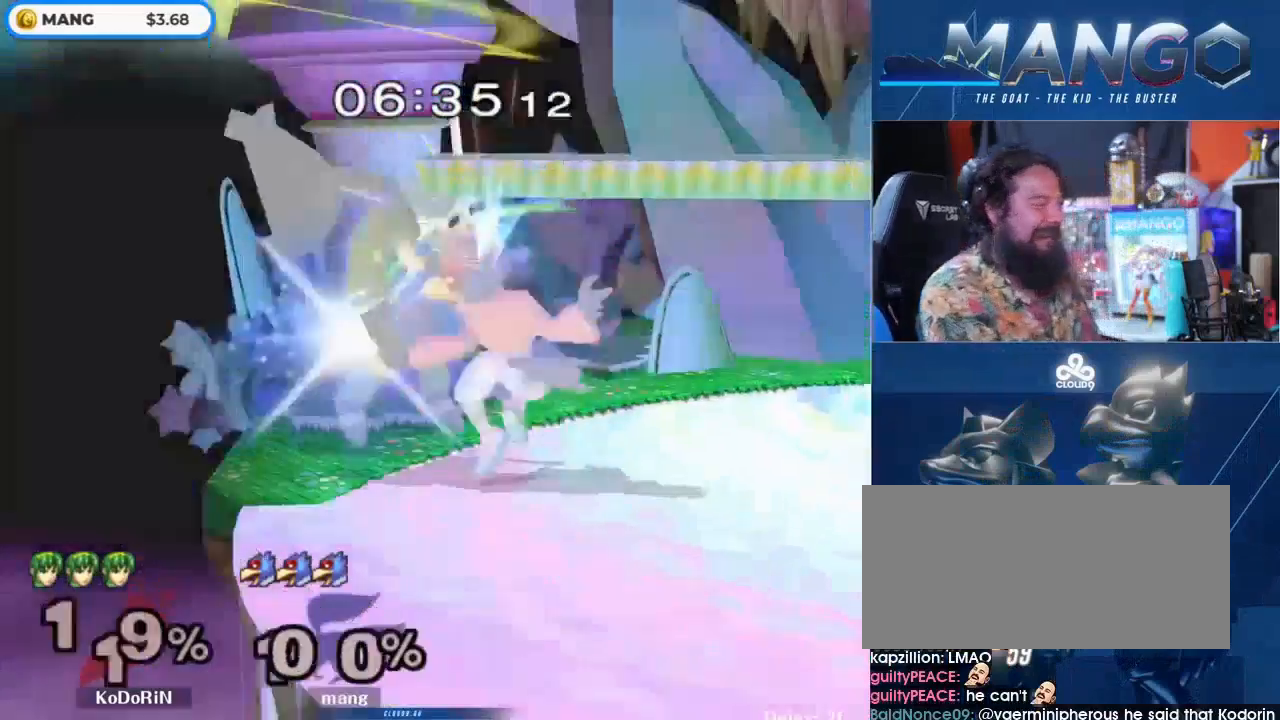
{"buttons": ["L1"], "left_stick": "left", "right_stick": "center", "events": [[33, "right_stick", "center"], [100, "right_stick", "up-left"], [200, "right_stick", "center"], [433, "L1", "down"], [500, "left_stick", "left"]]}
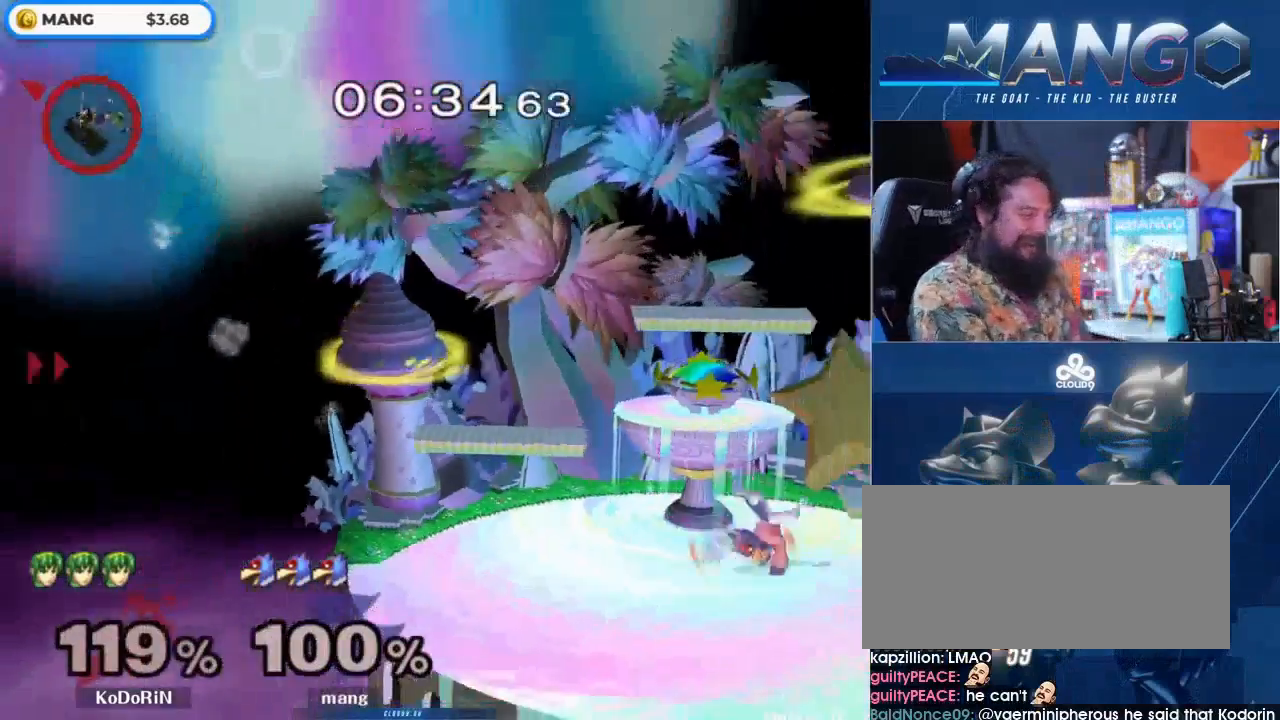
{"buttons": [], "left_stick": "left", "right_stick": "center", "events": [[167, "Y", "down"], [200, "A", "down"], [233, "Y", "up"], [267, "A", "up"], [500, "L1", "up"]]}
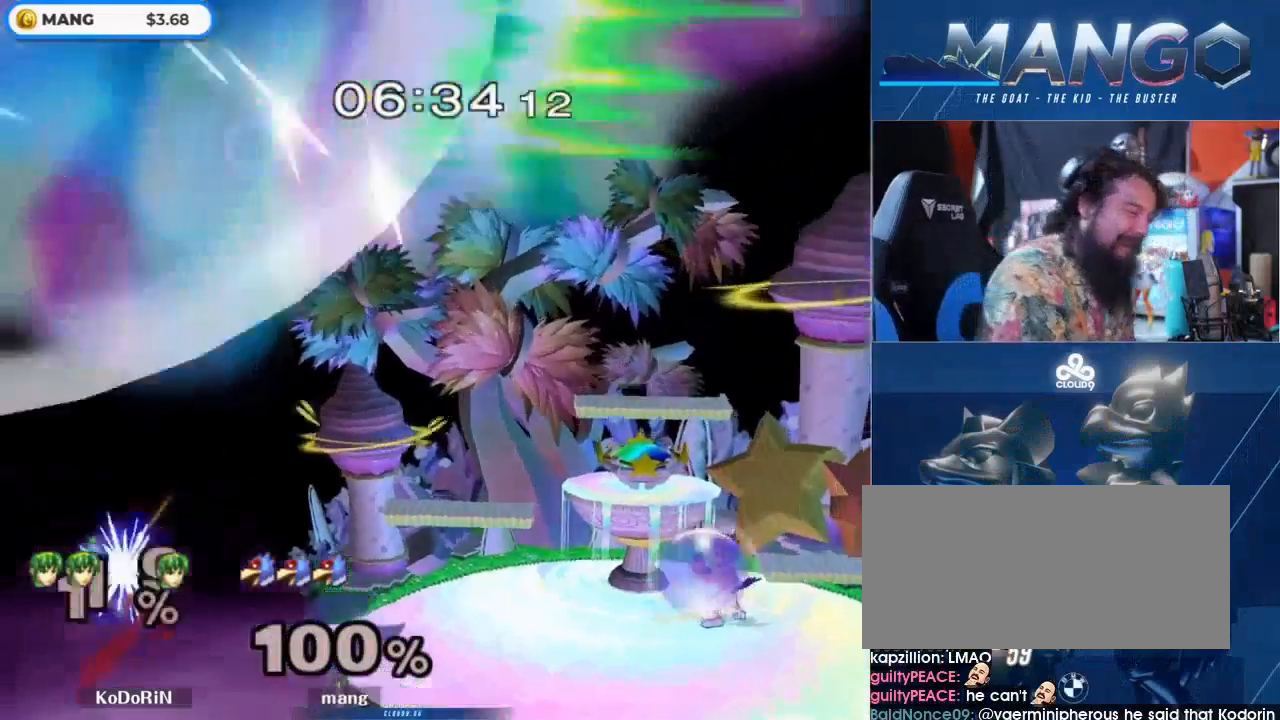
{"buttons": [], "left_stick": "down", "right_stick": "center", "events": [[33, "left_stick", "center"], [100, "left_stick", "left"], [133, "Y", "down"], [167, "Y", "up"], [200, "left_stick", "down-right"], [300, "B", "down"], [300, "left_stick", "center"], [433, "left_stick", "down"], [500, "B", "up"]]}
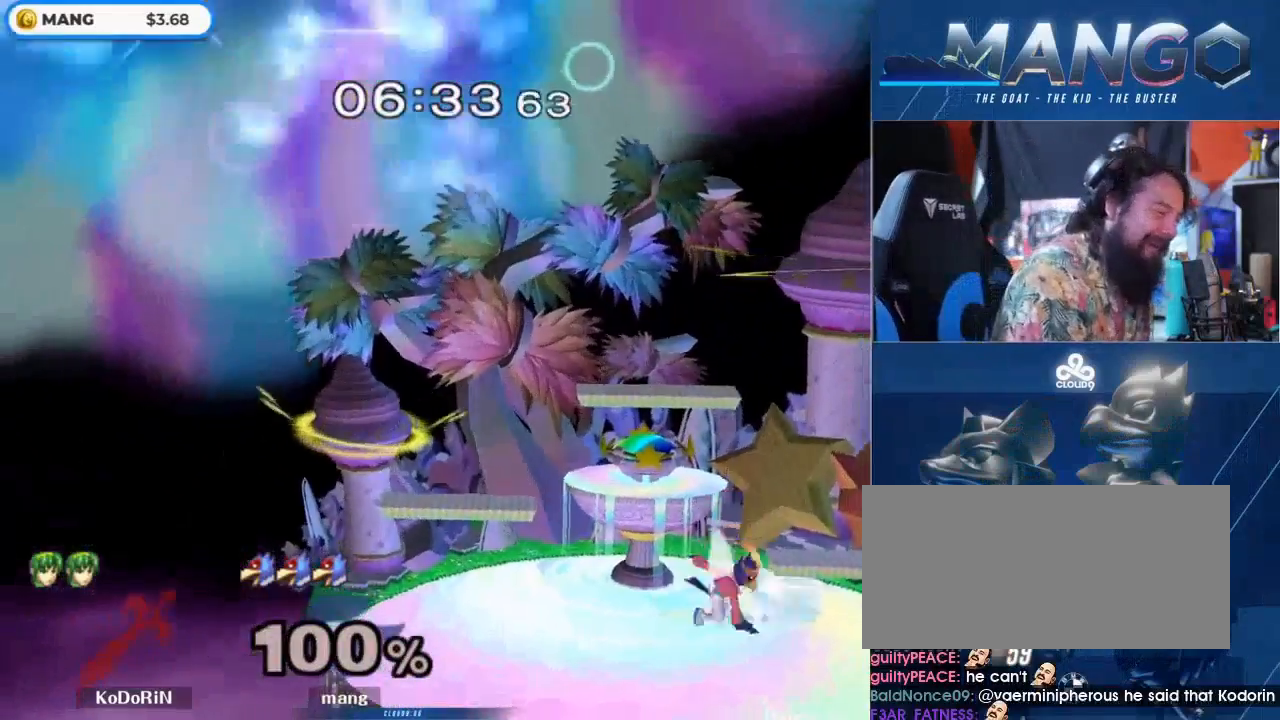
{"buttons": [], "left_stick": "down", "right_stick": "center", "events": [[67, "left_stick", "left"], [167, "Y", "down"], [200, "Y", "up"], [267, "left_stick", "down"], [333, "B", "down"], [333, "left_stick", "center"], [467, "left_stick", "down"], [500, "B", "up"]]}
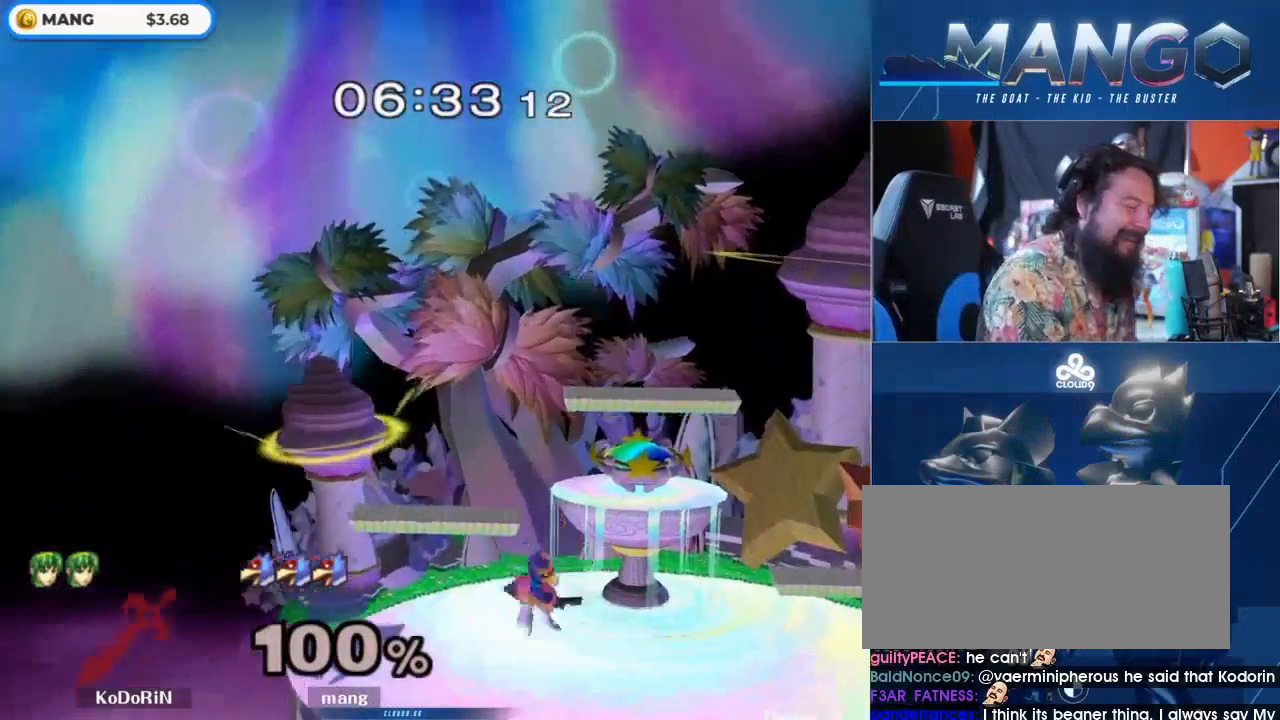
{"buttons": [], "left_stick": "down-left", "right_stick": "center", "events": [[100, "left_stick", "left"], [167, "Y", "down"], [233, "Y", "up"], [500, "left_stick", "down-left"]]}
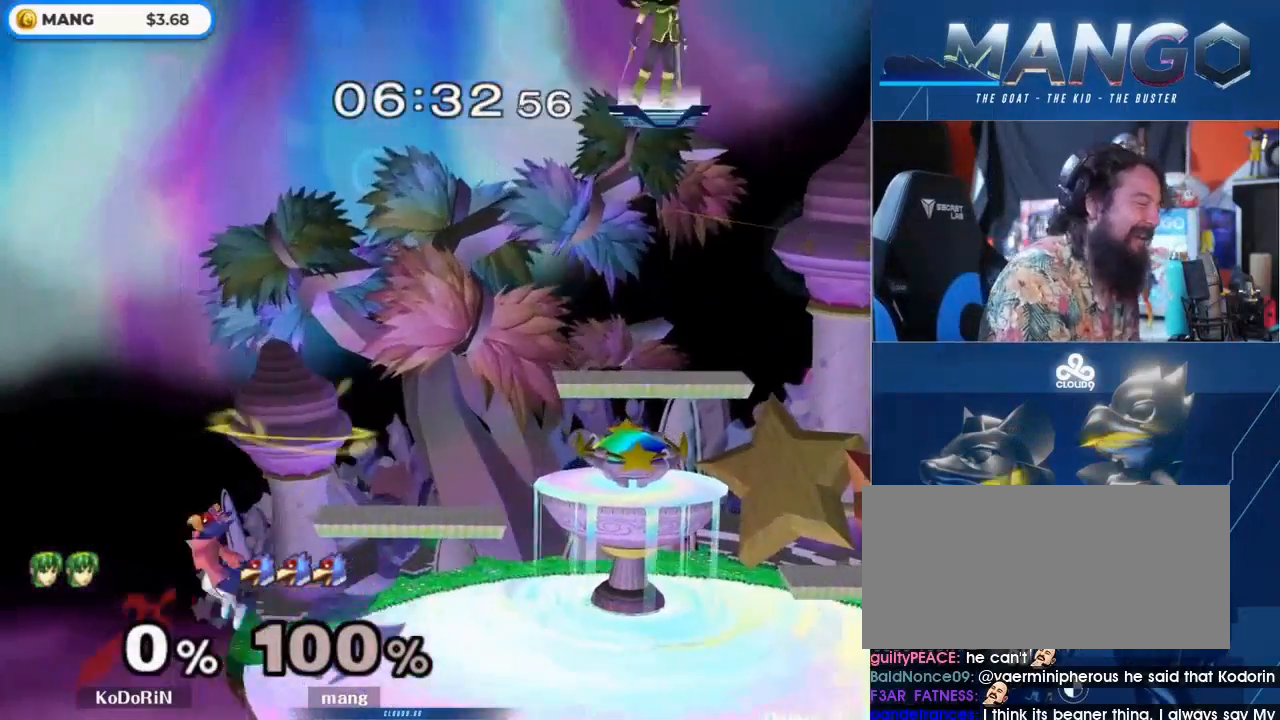
{"buttons": ["L1"], "left_stick": "down", "right_stick": "center", "events": [[100, "left_stick", "down"], [167, "B", "down"], [233, "B", "up"], [267, "left_stick", "up-right"], [300, "B", "down"], [400, "B", "up"], [433, "left_stick", "left"], [467, "A", "down"], [467, "Y", "down"], [500, "A", "up"], [500, "L1", "down"], [500, "Y", "up"], [500, "left_stick", "down"]]}
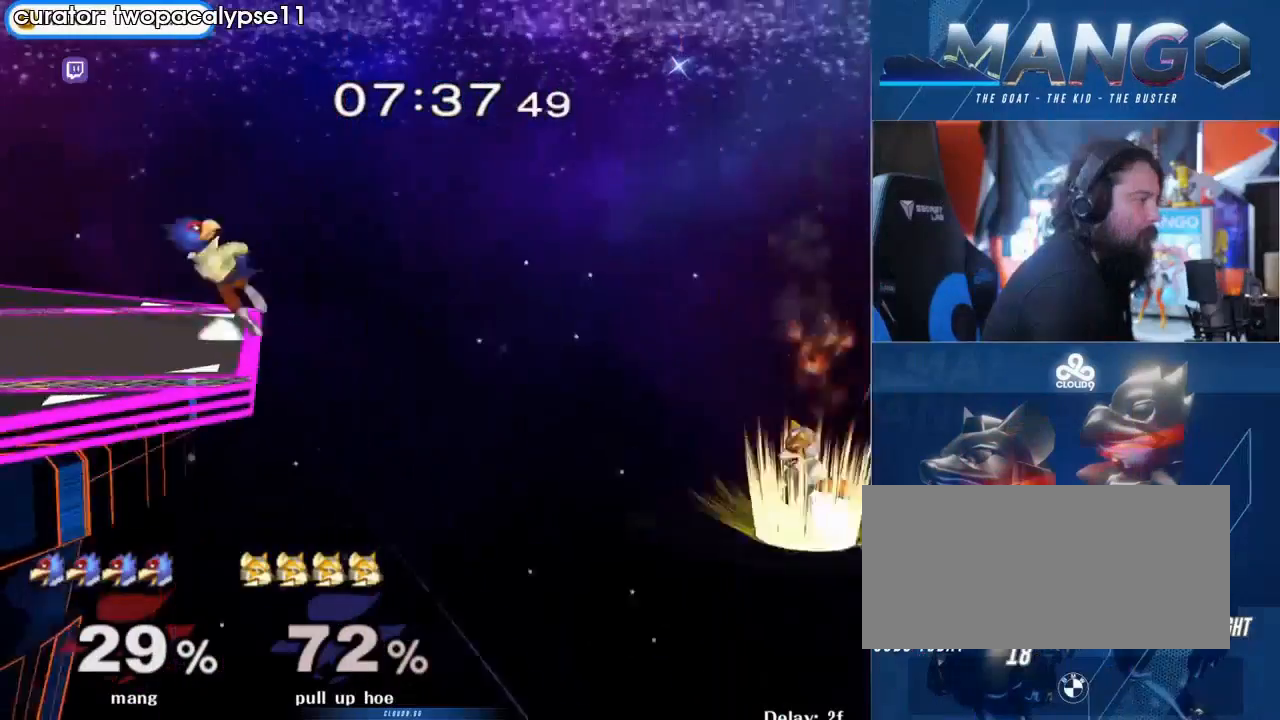
{"buttons": ["A", "Y"], "left_stick": "center", "right_stick": "center", "events": [[167, "L1", "up"], [267, "Y", "down"], [300, "Y", "up"], [367, "A", "down"], [400, "Y", "down"], [500, "left_stick", "center"]]}
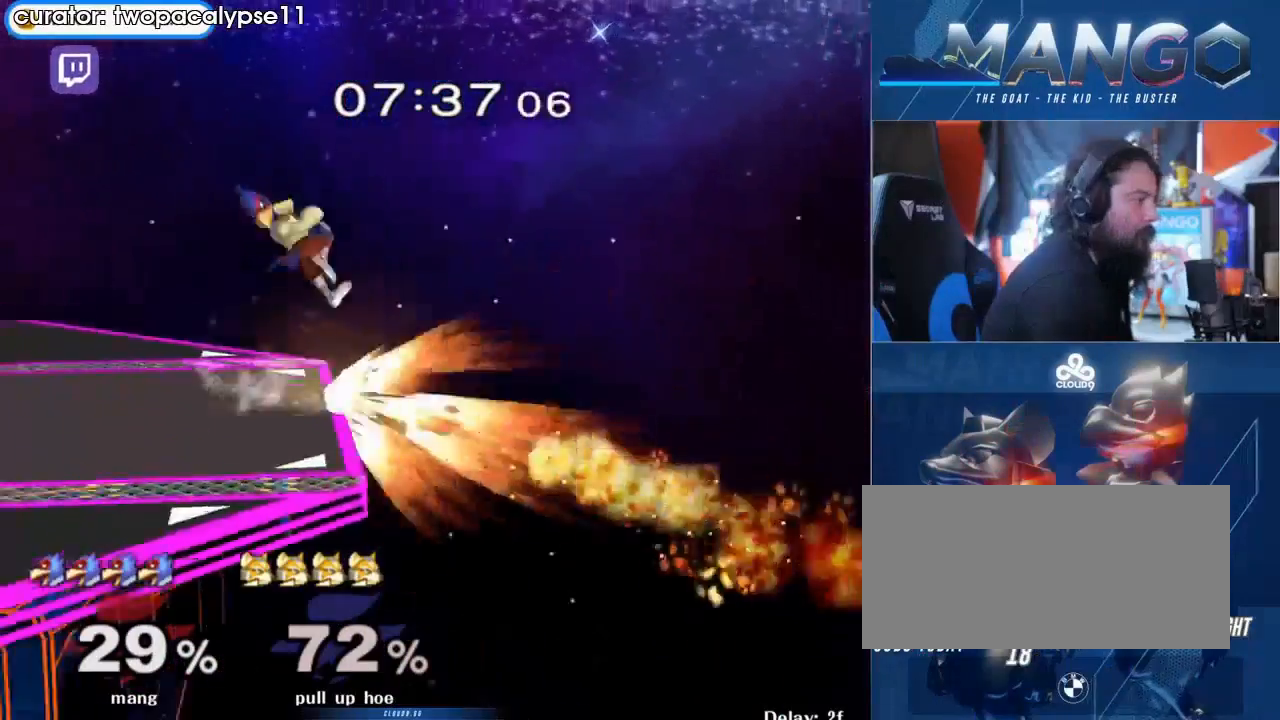
{"buttons": [], "left_stick": "left", "right_stick": "center", "events": [[33, "left_stick", "up"], [233, "L1", "down"], [233, "left_stick", "down"], [333, "Y", "up"], [367, "A", "up"], [367, "L1", "up"], [367, "left_stick", "center"], [433, "left_stick", "left"]]}
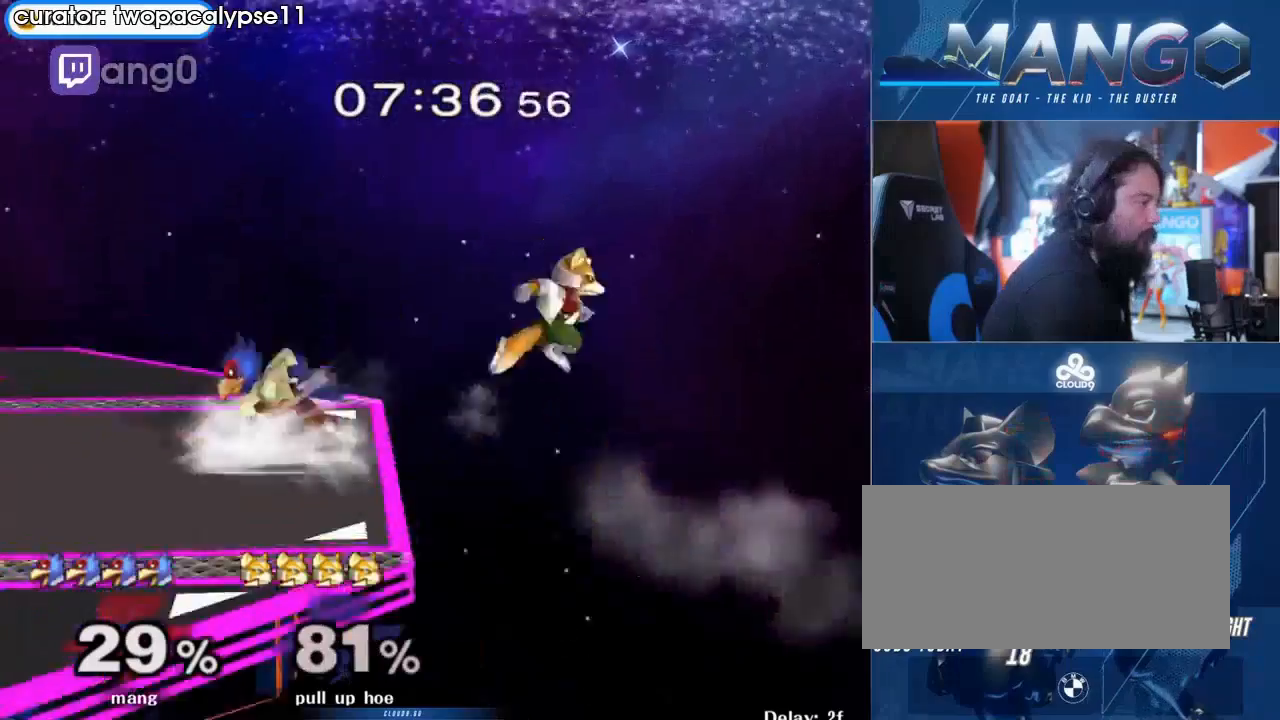
{"buttons": ["L1"], "left_stick": "down-left", "right_stick": "center", "events": [[67, "Y", "down"], [100, "Y", "up"], [167, "left_stick", "down"], [200, "L1", "down"], [233, "left_stick", "down-left"]]}